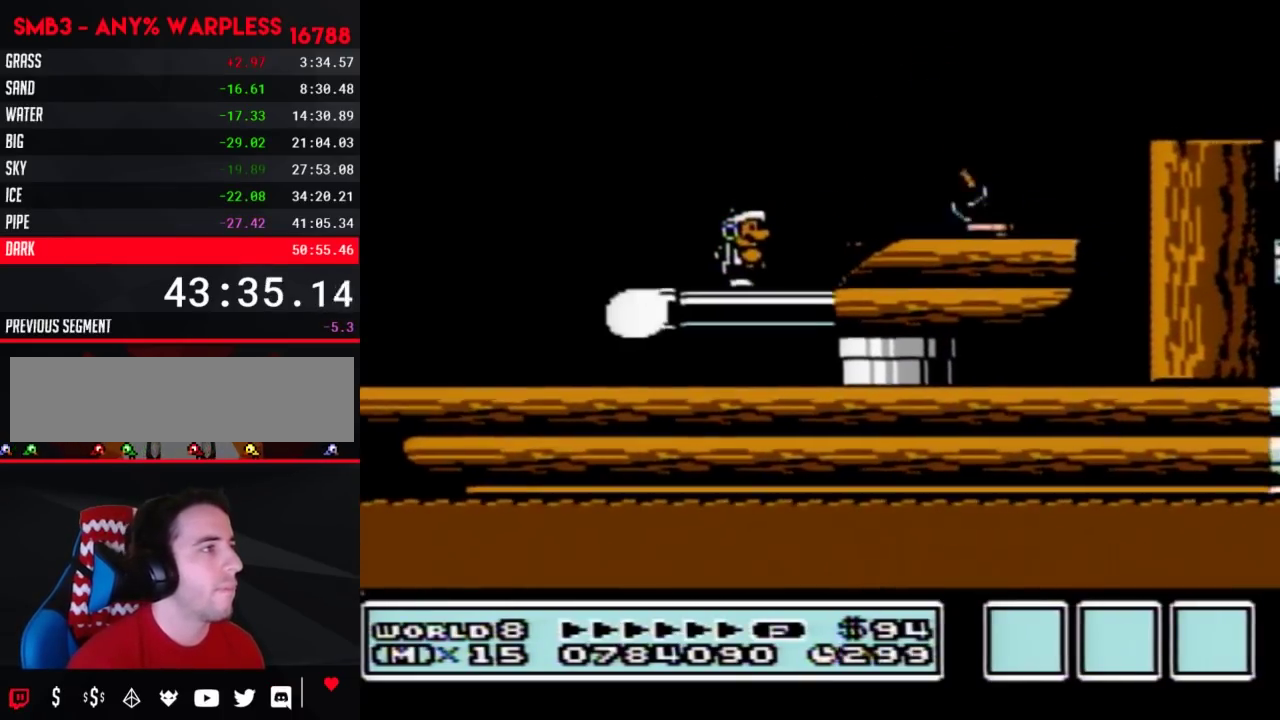
Gameplay with a controller (Nintendo layout); each line is a JSON object with the inputs held at the frame after it. "events" lists button and stick changes between this image and that frame as [ms after this image, input, new state], when the widget could be followed in between. Not read: L3 R3.
{"buttons": ["B"], "events": [[33, "B", "down"]]}
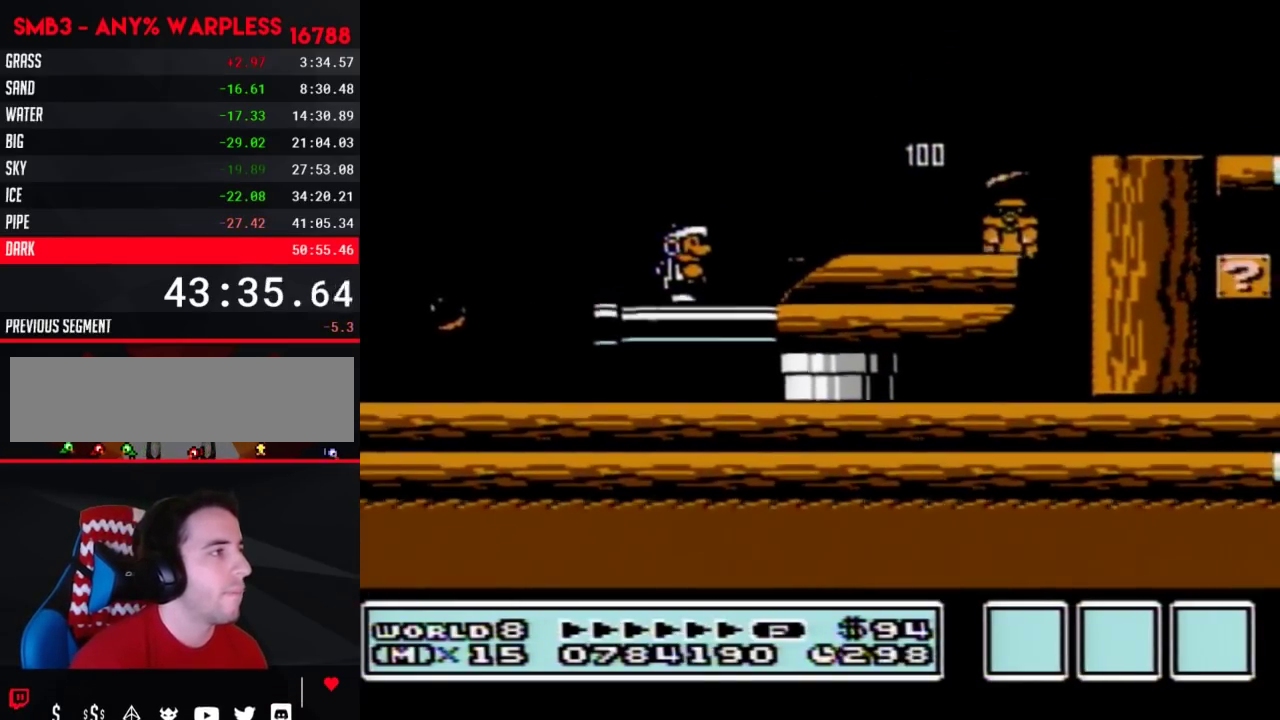
{"buttons": ["B", "DPAD_RIGHT"], "events": [[400, "DPAD_RIGHT", "down"]]}
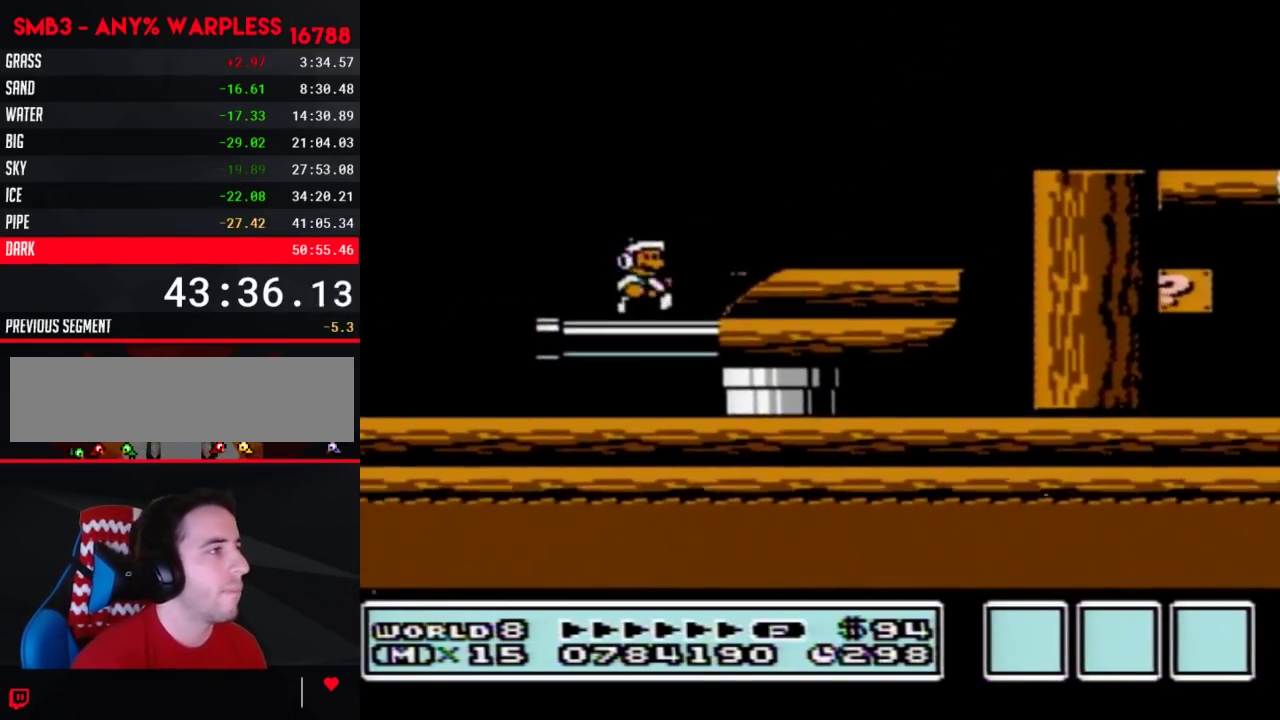
{"buttons": ["B", "DPAD_LEFT"], "events": [[83, "A", "down"], [150, "A", "up"], [300, "DPAD_RIGHT", "up"], [400, "DPAD_LEFT", "down"]]}
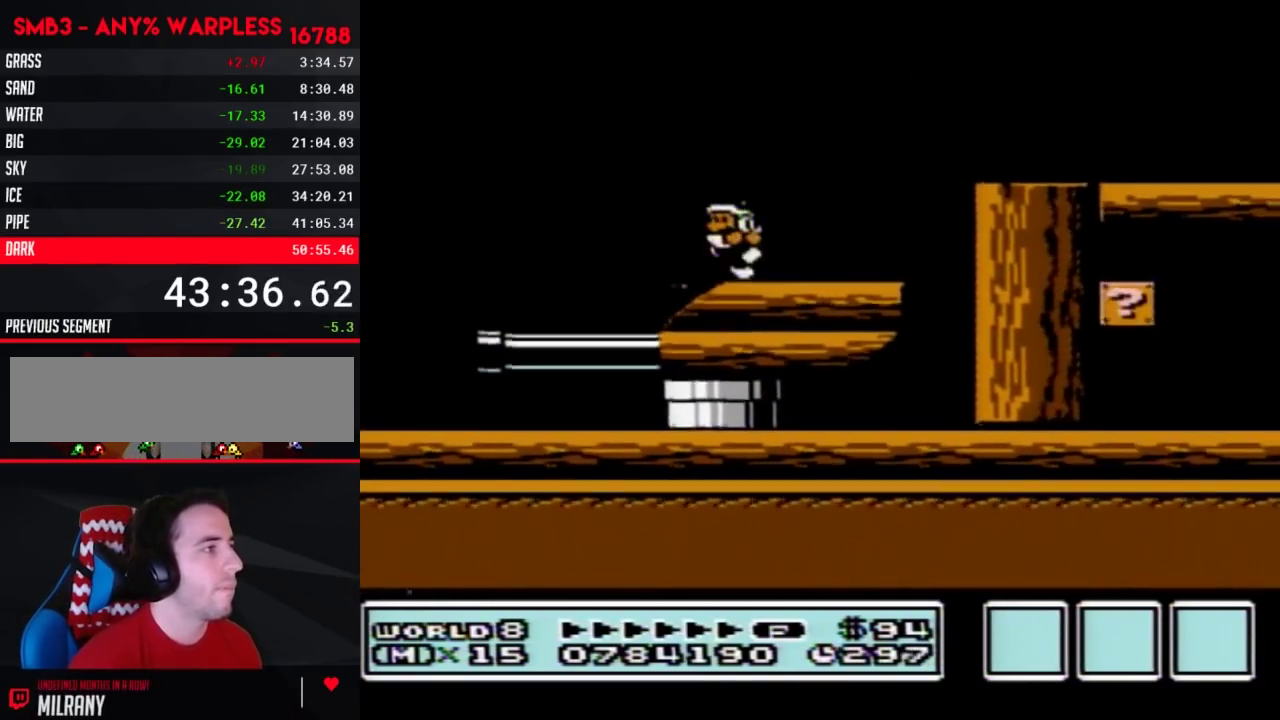
{"buttons": ["A", "B"], "events": [[83, "DPAD_LEFT", "up"], [367, "DPAD_DOWN", "down"], [400, "A", "down"], [467, "DPAD_DOWN", "up"]]}
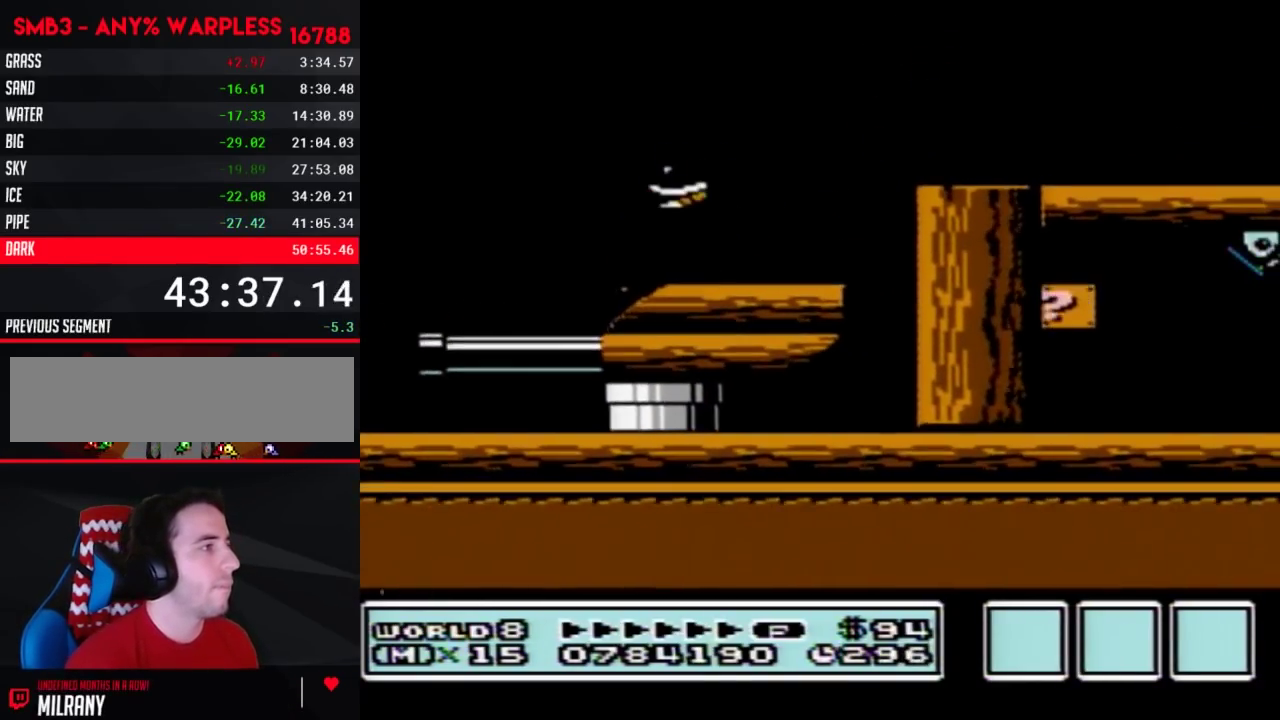
{"buttons": ["B"], "events": [[33, "DPAD_RIGHT", "down"], [83, "A", "up"], [250, "DPAD_RIGHT", "up"], [333, "DPAD_LEFT", "down"], [467, "DPAD_LEFT", "up"]]}
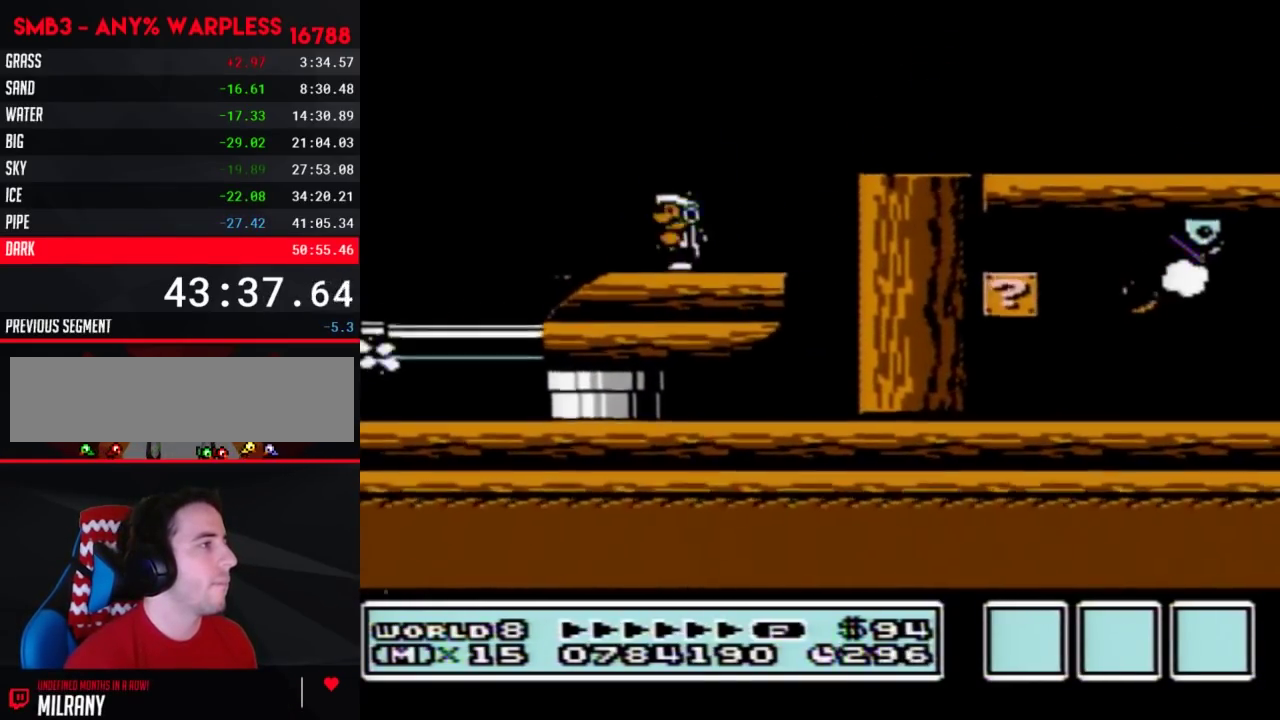
{"buttons": ["B", "DPAD_RIGHT"], "events": [[50, "A", "down"], [83, "DPAD_RIGHT", "down"], [150, "A", "up"], [183, "DPAD_RIGHT", "up"], [250, "DPAD_LEFT", "down"], [400, "DPAD_LEFT", "up"], [467, "DPAD_RIGHT", "down"]]}
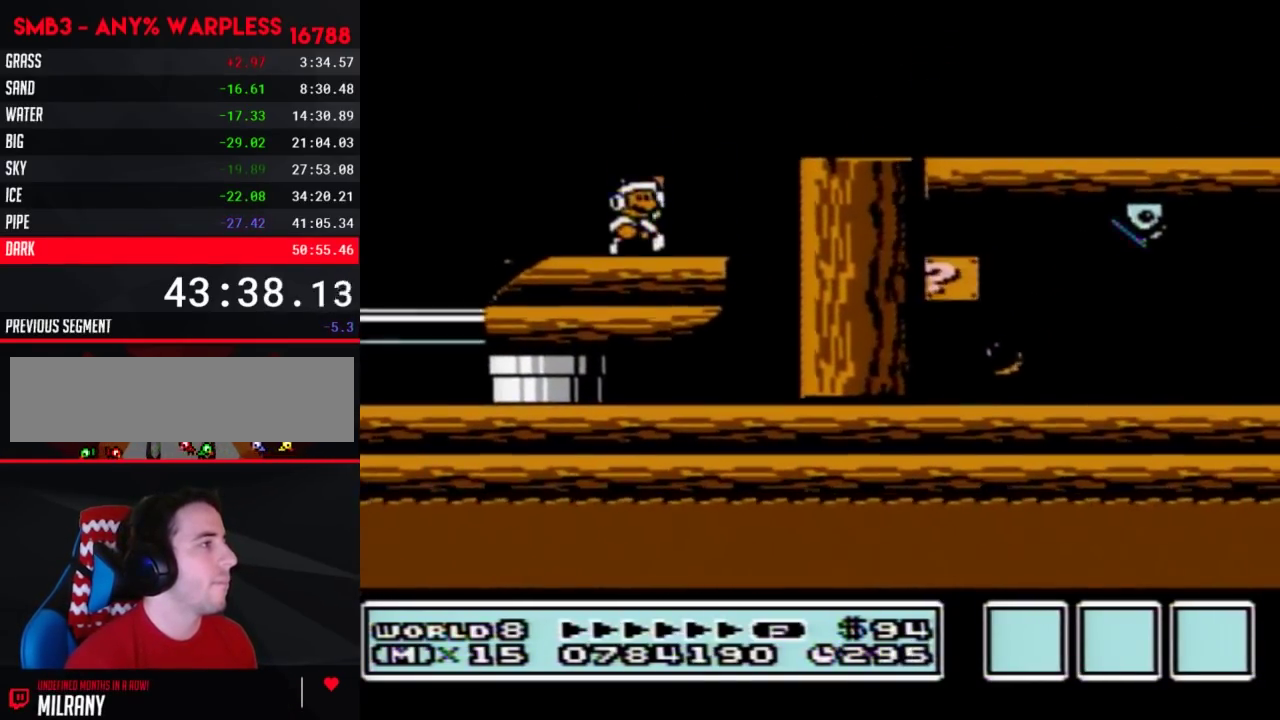
{"buttons": ["B", "DPAD_RIGHT"], "events": [[33, "A", "down"], [83, "DPAD_LEFT", "down"], [83, "DPAD_RIGHT", "up"], [117, "A", "up"], [183, "DPAD_LEFT", "up"], [250, "DPAD_RIGHT", "down"], [333, "DPAD_LEFT", "down"], [333, "DPAD_RIGHT", "up"], [467, "DPAD_LEFT", "up"], [500, "DPAD_RIGHT", "down"]]}
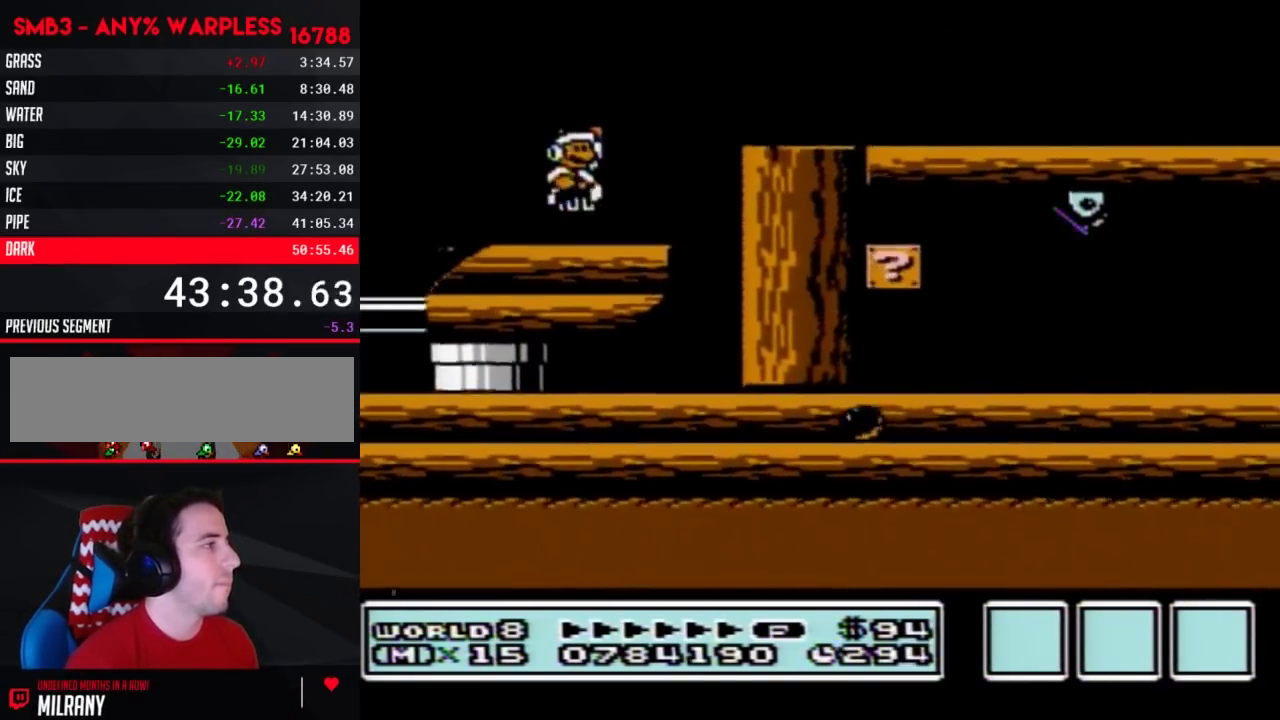
{"buttons": ["A", "B", "DPAD_RIGHT"], "events": [[83, "DPAD_LEFT", "down"], [83, "DPAD_RIGHT", "up"], [183, "DPAD_LEFT", "up"], [183, "DPAD_RIGHT", "down"], [467, "A", "down"]]}
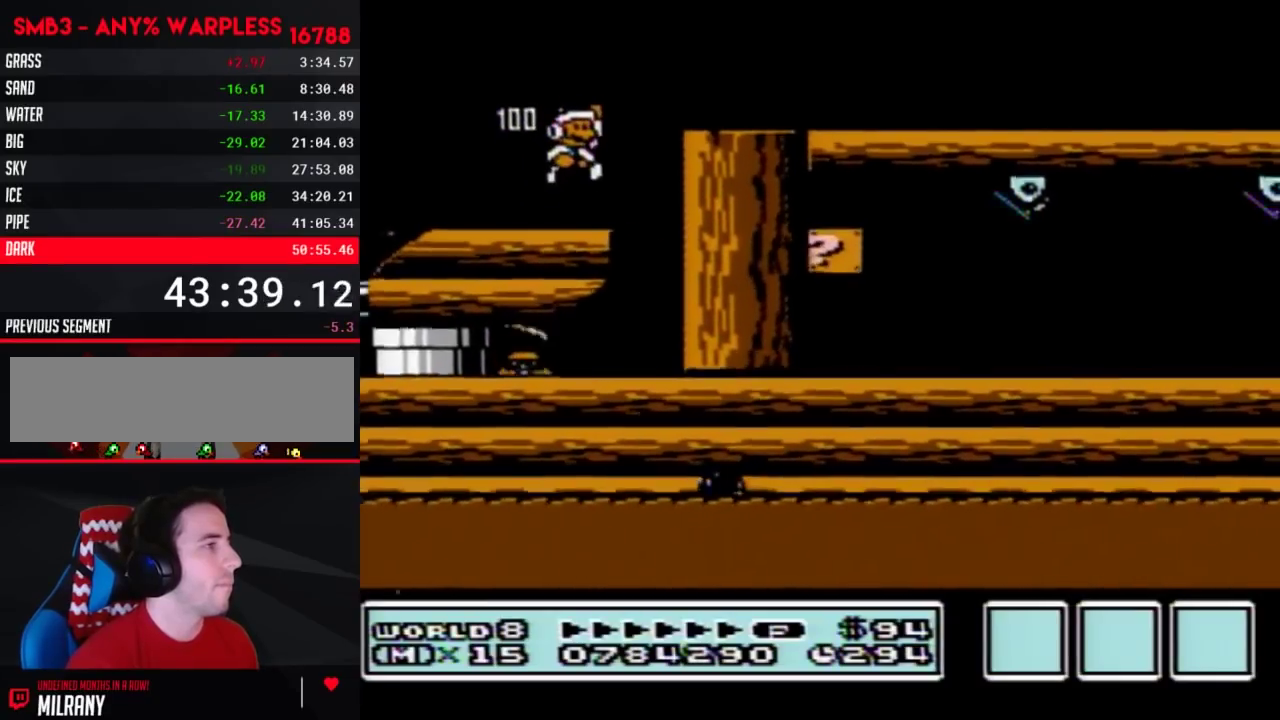
{"buttons": ["DPAD_RIGHT"], "events": [[217, "A", "up"], [300, "B", "up"], [400, "B", "down"], [433, "B", "up"]]}
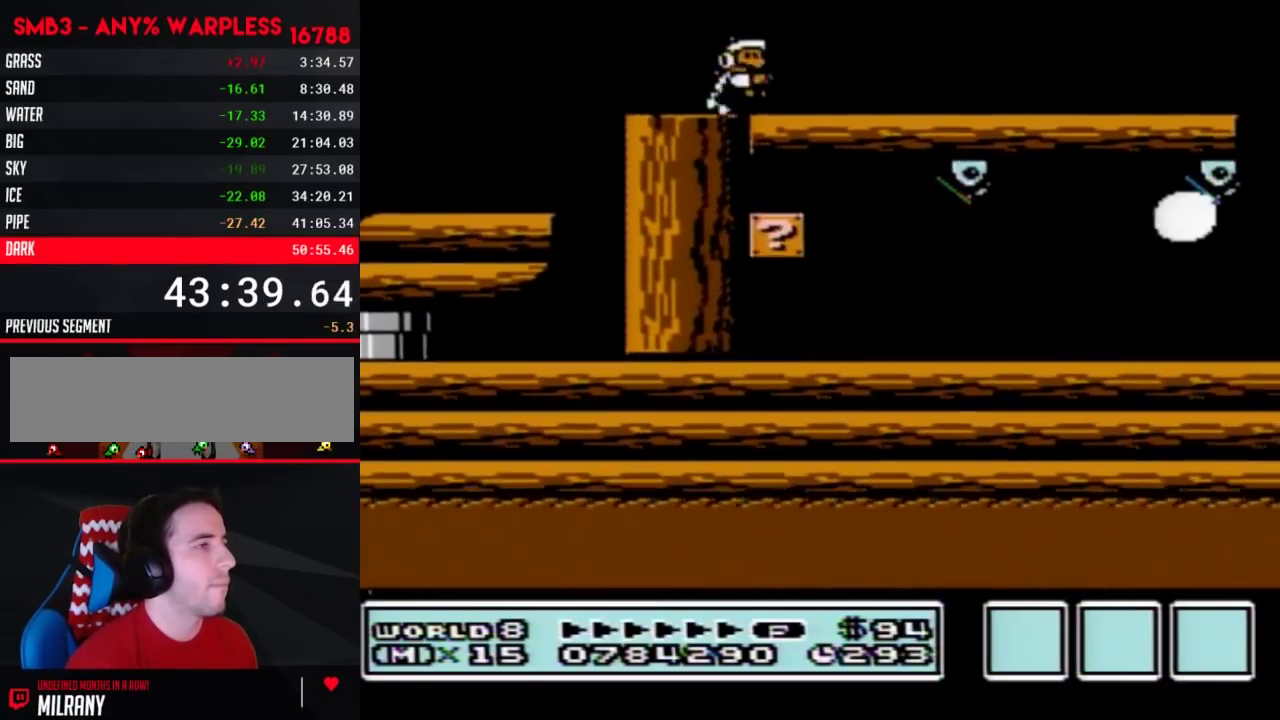
{"buttons": ["B", "DPAD_RIGHT"], "events": [[17, "B", "down"], [83, "DPAD_RIGHT", "up"], [217, "DPAD_RIGHT", "down"]]}
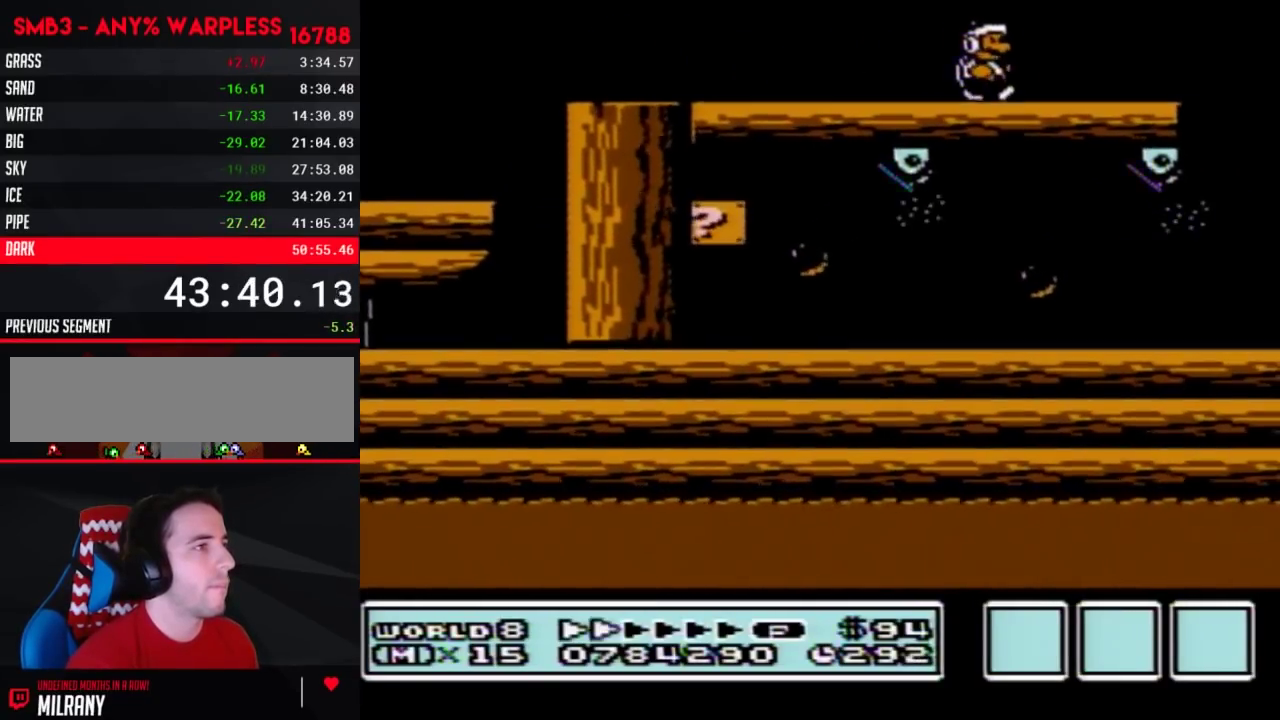
{"buttons": ["A", "B", "DPAD_RIGHT"], "events": [[250, "A", "down"]]}
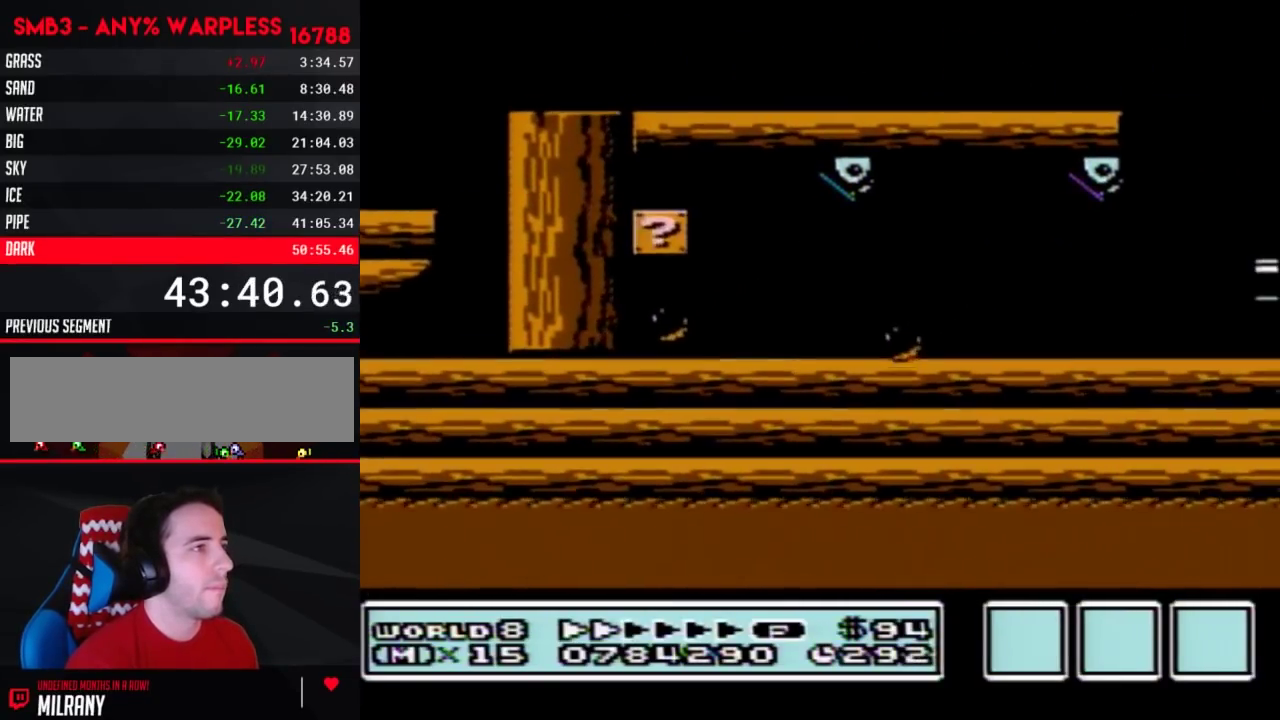
{"buttons": ["B", "DPAD_RIGHT"], "events": [[33, "A", "up"]]}
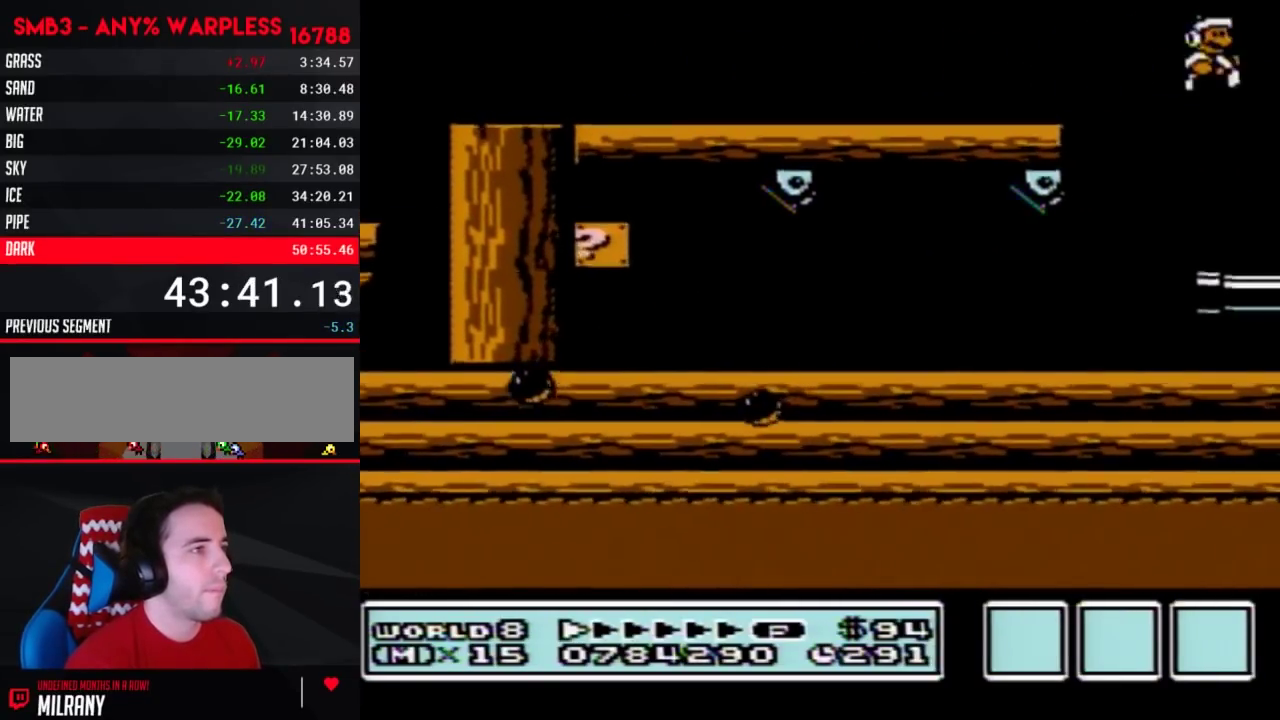
{"buttons": ["B", "DPAD_RIGHT"]}
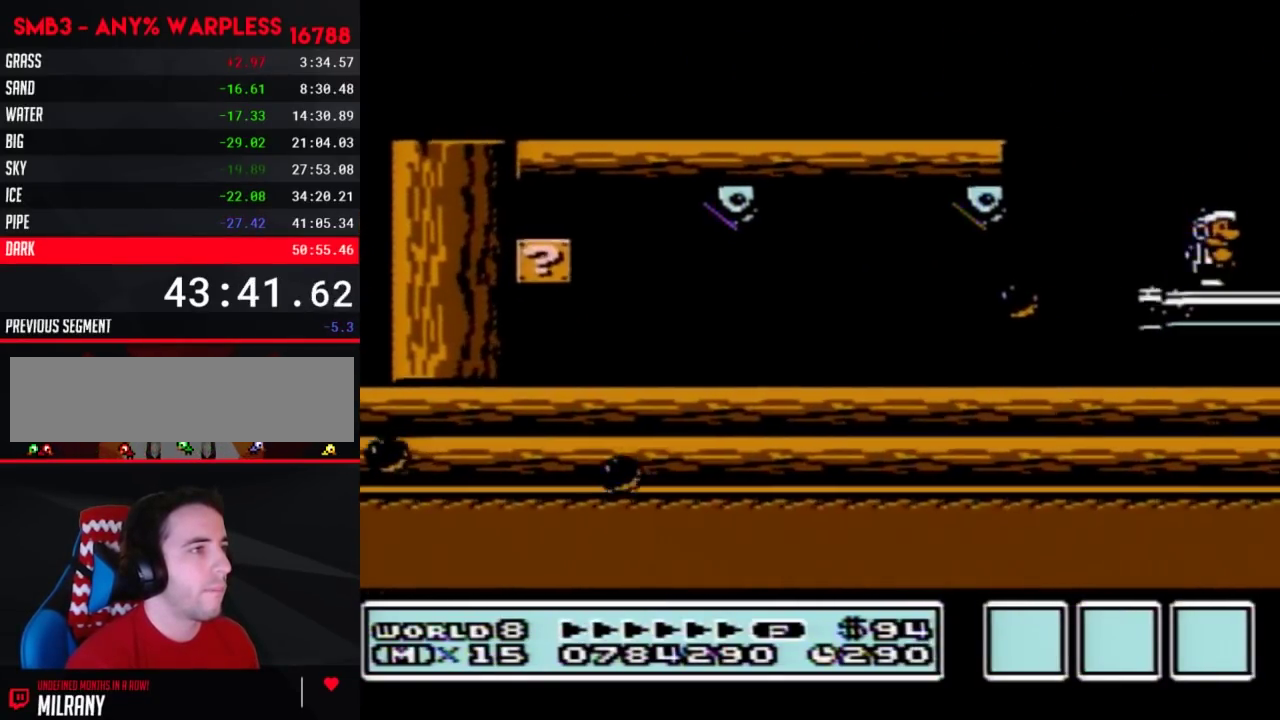
{"buttons": ["B", "DPAD_RIGHT"]}
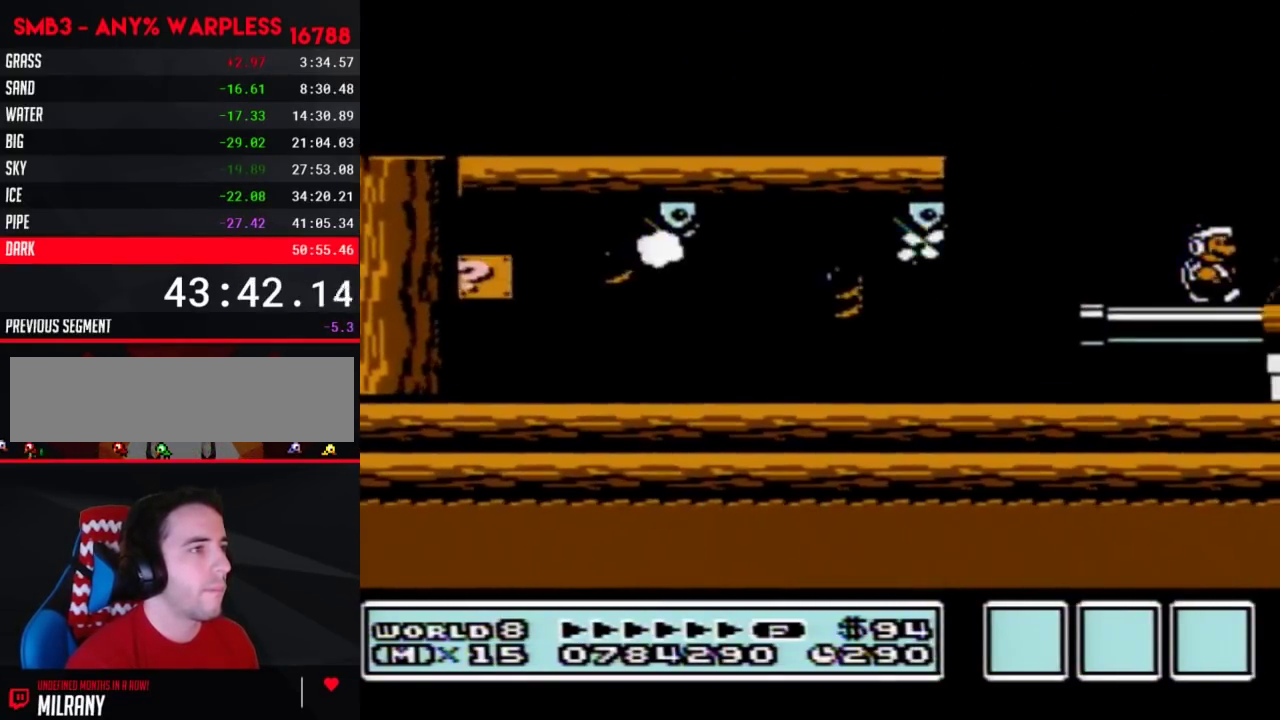
{"buttons": ["B", "DPAD_RIGHT"], "events": [[183, "A", "down"], [217, "DPAD_RIGHT", "up"], [250, "DPAD_RIGHT", "down"], [283, "A", "up"]]}
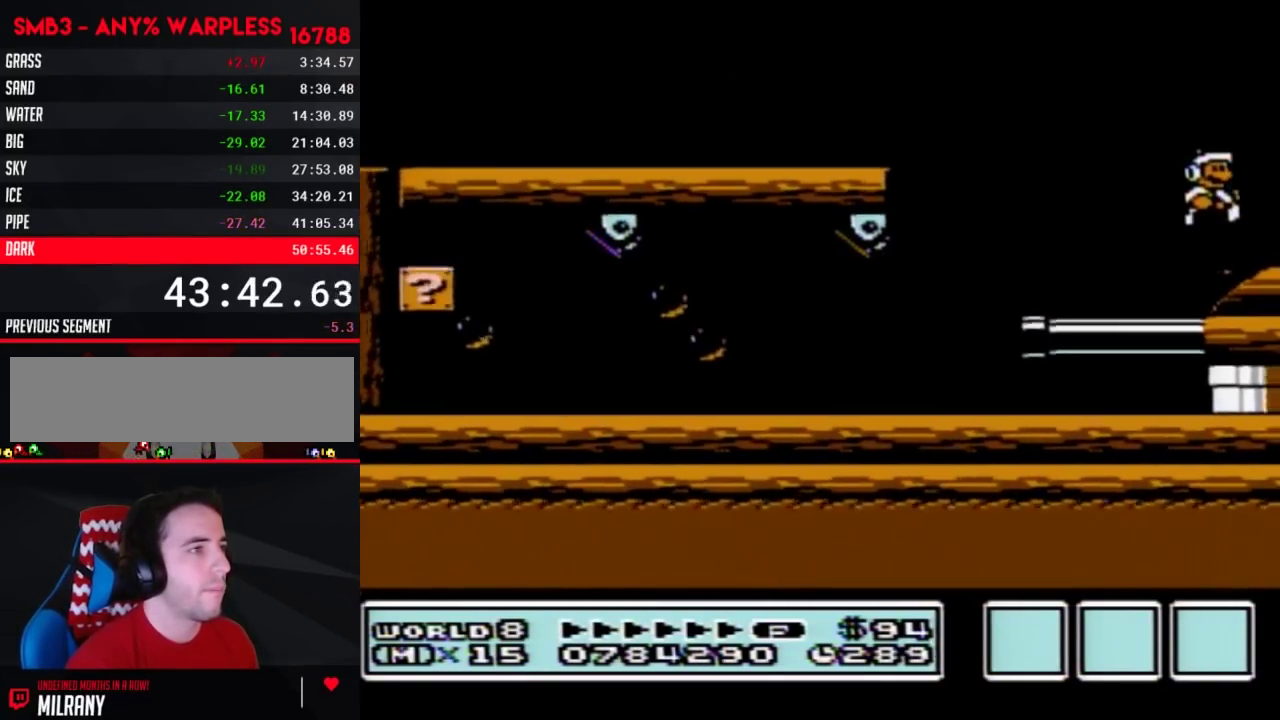
{"buttons": ["B", "DPAD_RIGHT"], "events": [[217, "A", "down"], [300, "A", "up"]]}
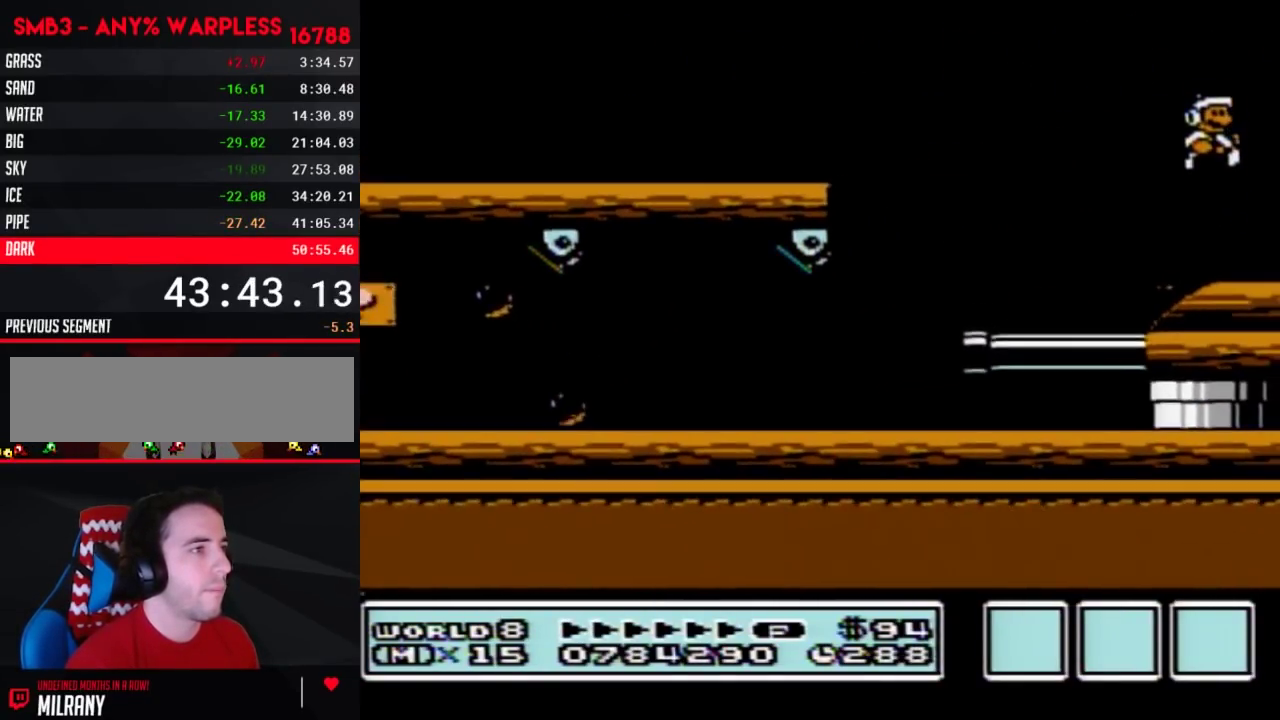
{"buttons": ["B", "DPAD_LEFT"], "events": [[117, "A", "down"], [117, "DPAD_RIGHT", "up"], [117, "SELECT", "down"], [150, "DPAD_RIGHT", "down"], [150, "SELECT", "up"], [367, "A", "up"], [500, "DPAD_LEFT", "down"], [500, "DPAD_RIGHT", "up"]]}
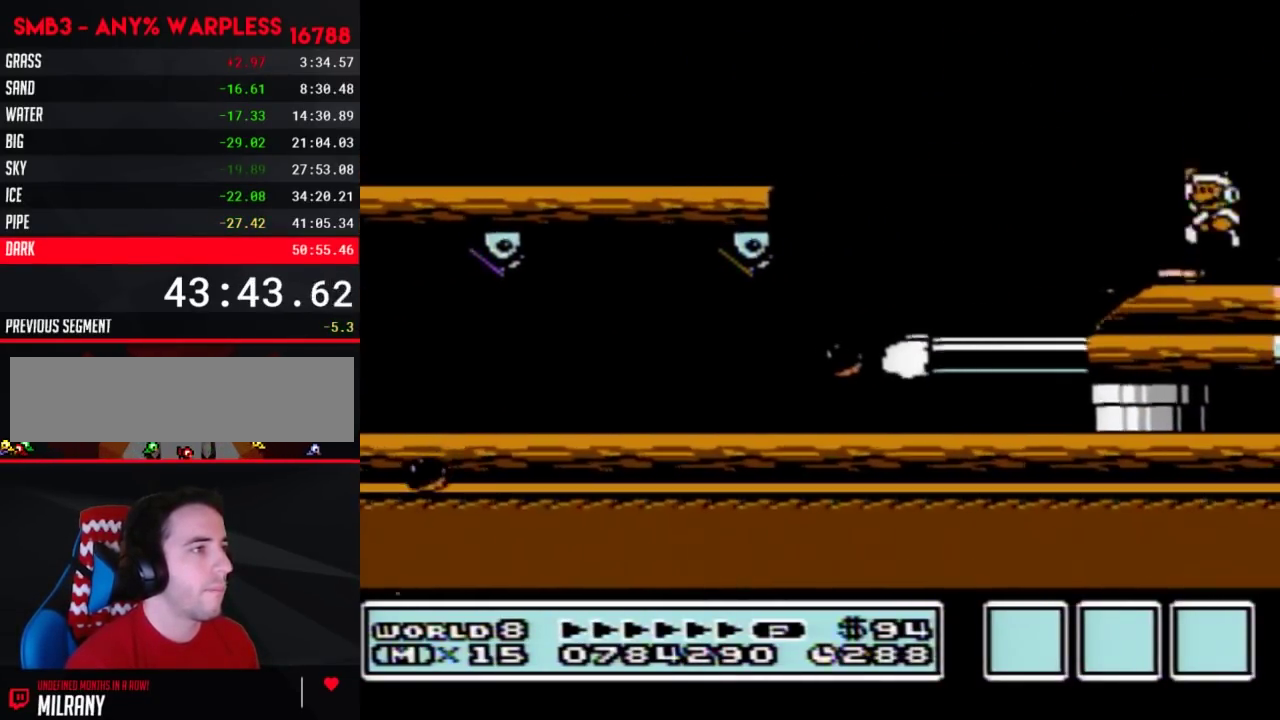
{"buttons": ["A", "B"], "events": [[33, "A", "down"], [83, "A", "up"], [250, "DPAD_LEFT", "up"], [300, "DPAD_RIGHT", "down"], [400, "A", "down"], [500, "DPAD_RIGHT", "up"]]}
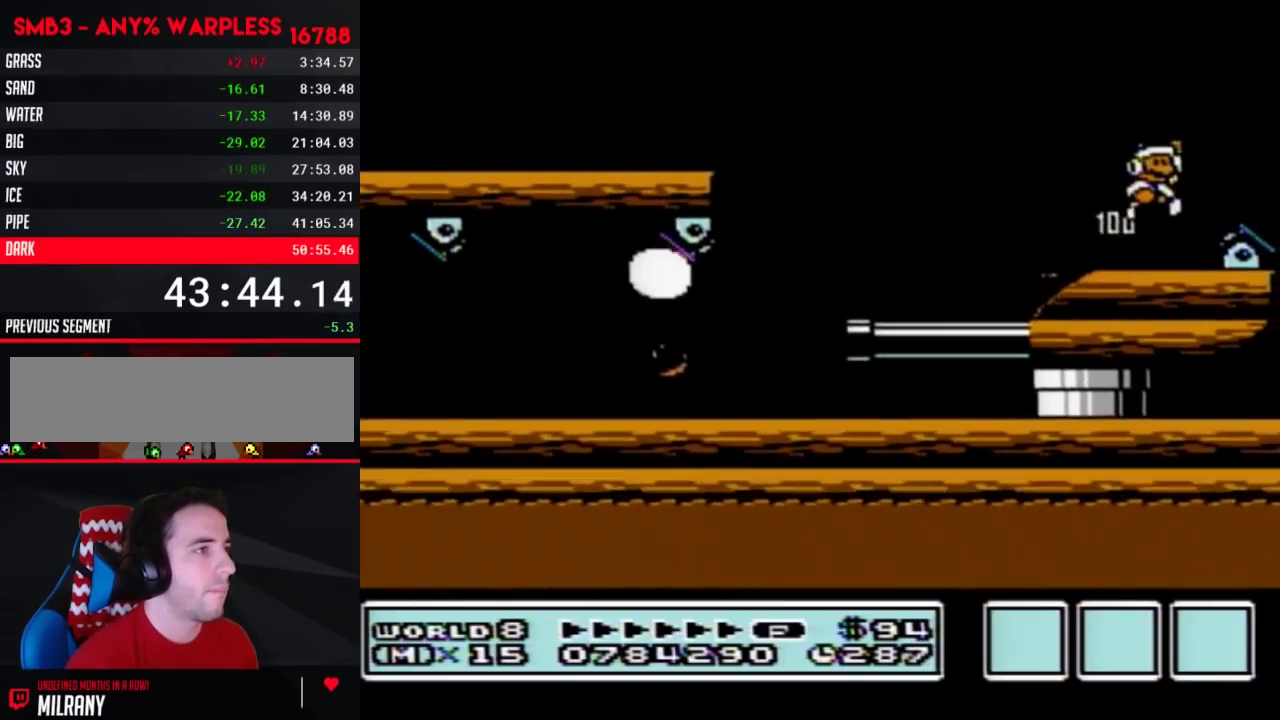
{"buttons": ["B", "DPAD_LEFT"], "events": [[50, "DPAD_LEFT", "down"], [150, "DPAD_LEFT", "up"], [150, "DPAD_UP", "down"], [200, "DPAD_RIGHT", "down"], [200, "DPAD_UP", "up"], [400, "A", "up"], [400, "DPAD_RIGHT", "up"], [433, "DPAD_LEFT", "down"]]}
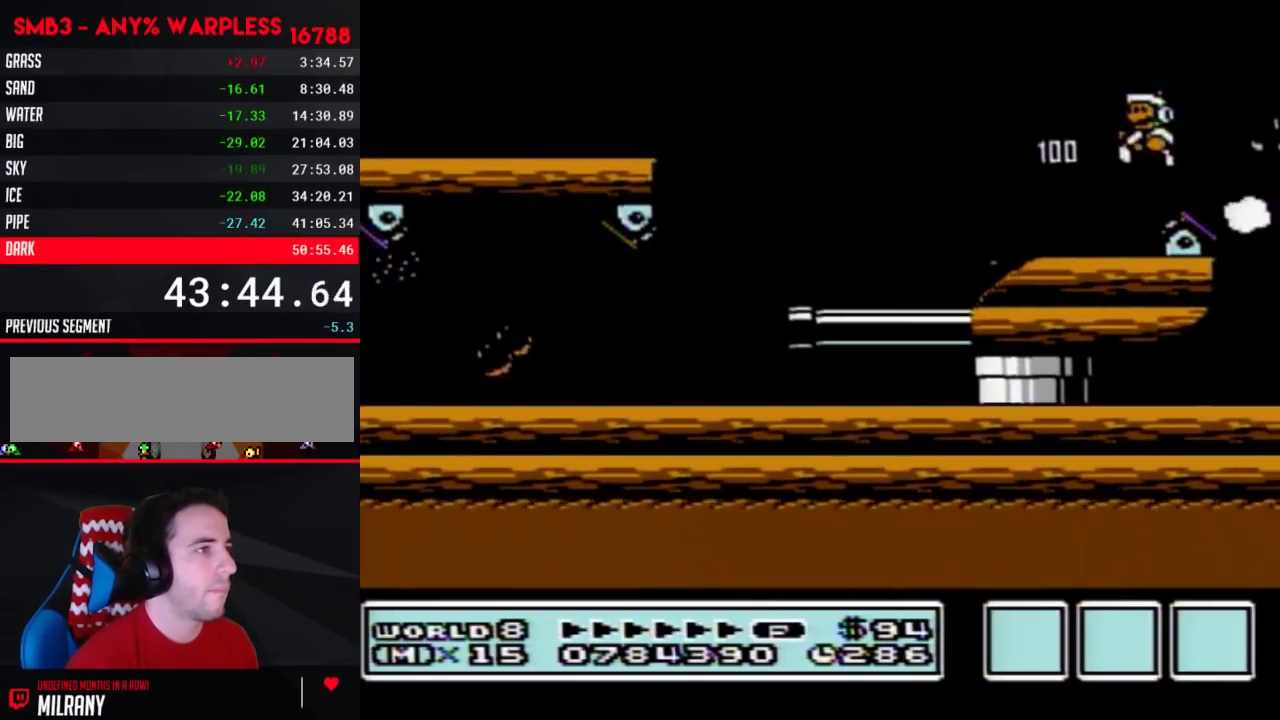
{"buttons": ["B"], "events": [[33, "DPAD_LEFT", "up"], [33, "DPAD_UP", "down"], [50, "DPAD_RIGHT", "down"], [50, "DPAD_UP", "up"], [183, "DPAD_RIGHT", "up"]]}
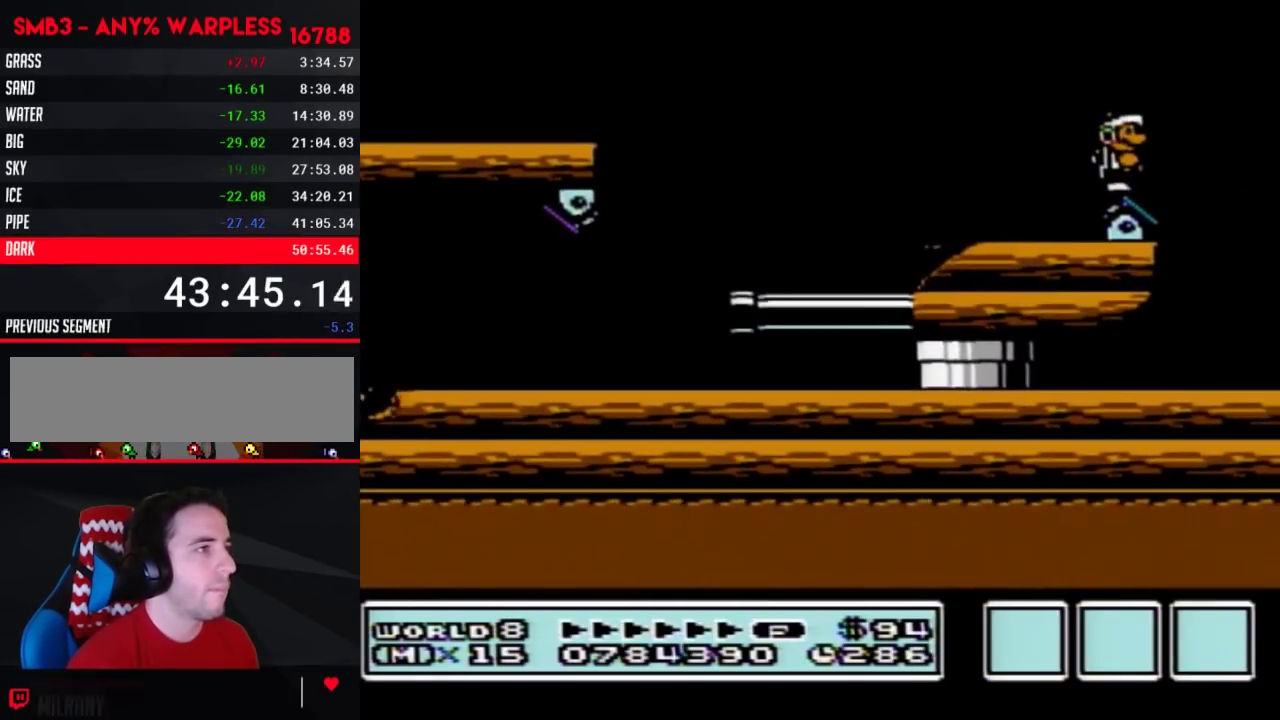
{"buttons": ["B"], "events": [[83, "DPAD_RIGHT", "down"], [183, "DPAD_RIGHT", "up"], [433, "B", "up"], [467, "B", "down"]]}
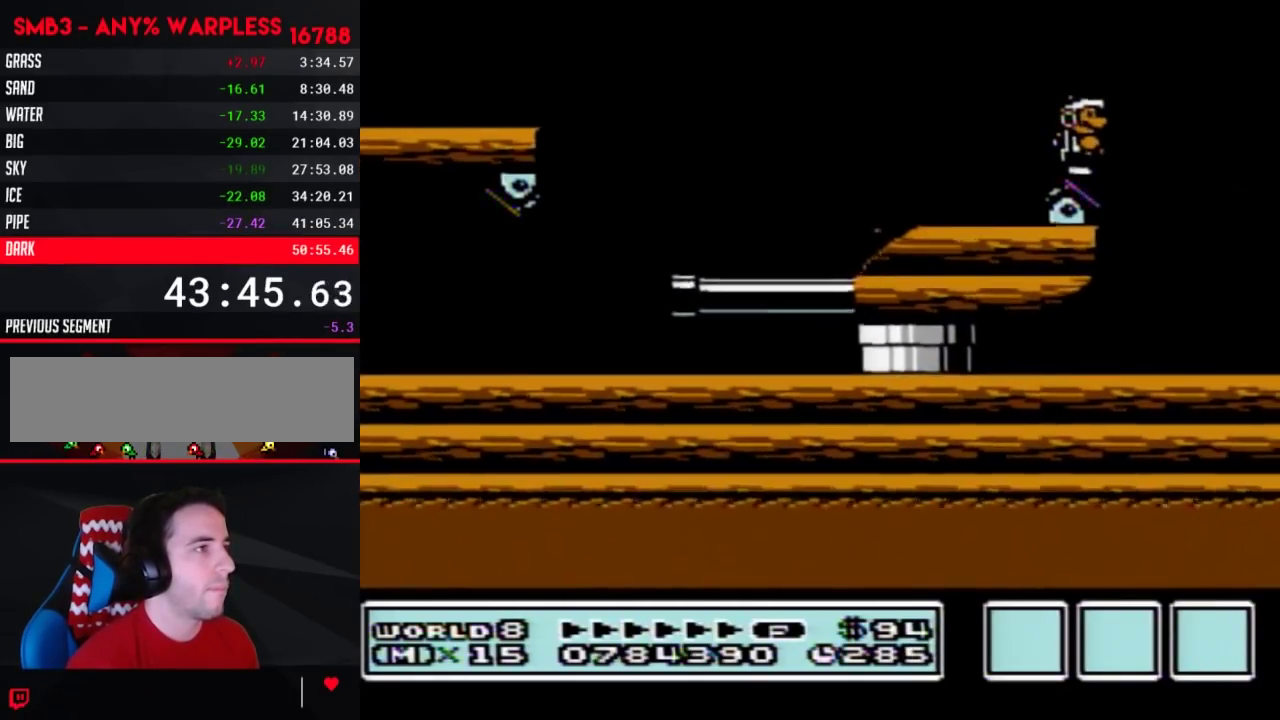
{"buttons": ["B"], "events": [[50, "DPAD_RIGHT", "down"], [83, "DPAD_RIGHT", "up"]]}
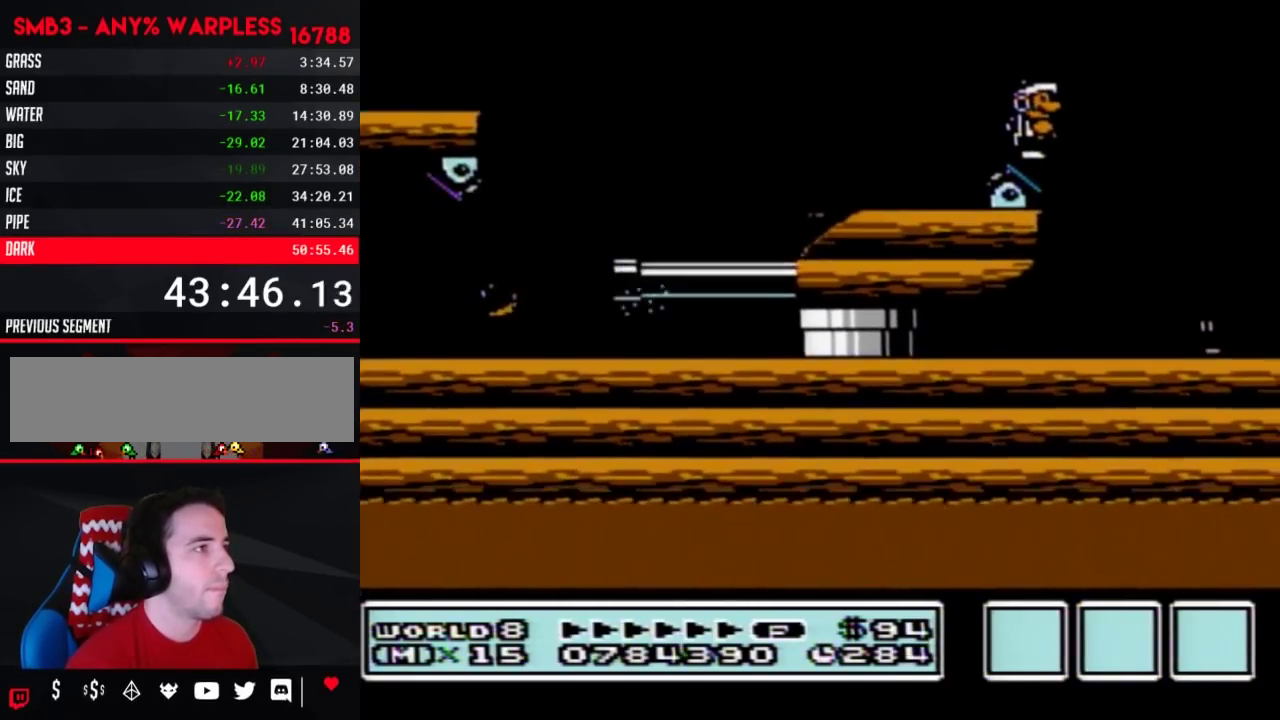
{"buttons": ["B"]}
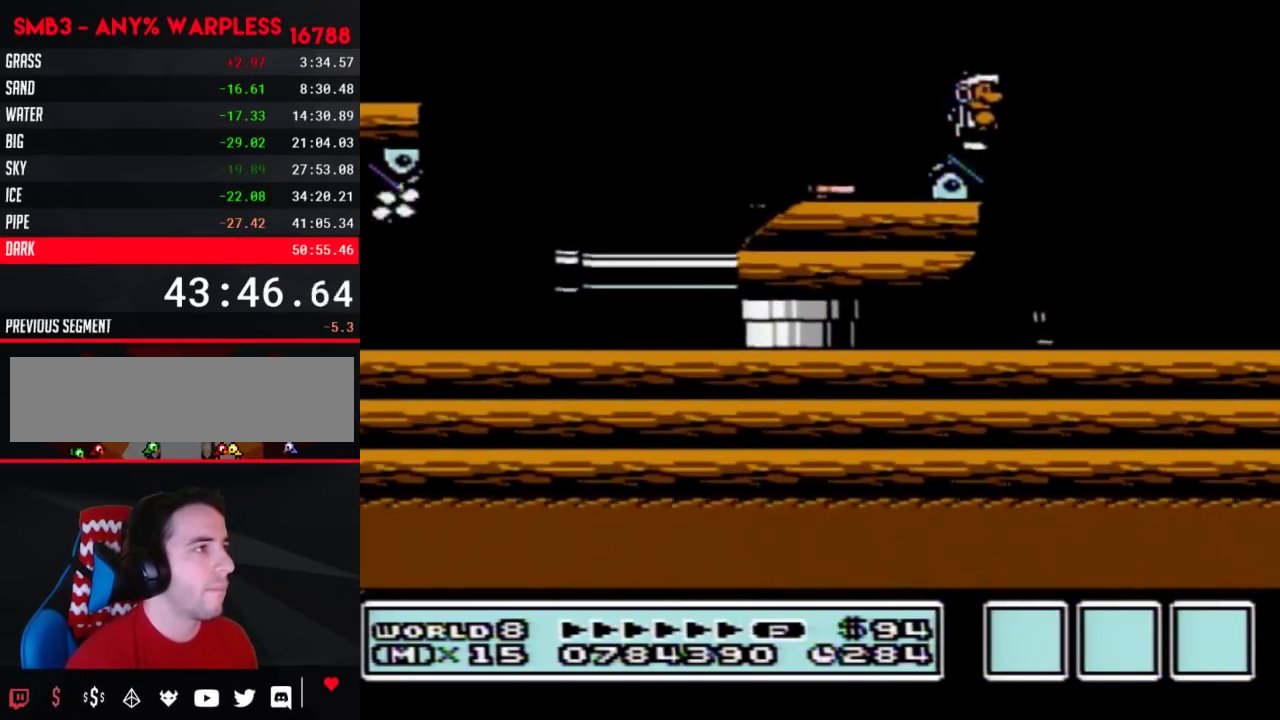
{"buttons": ["B", "DPAD_LEFT"], "events": [[300, "DPAD_LEFT", "down"], [400, "B", "up"], [433, "B", "down"]]}
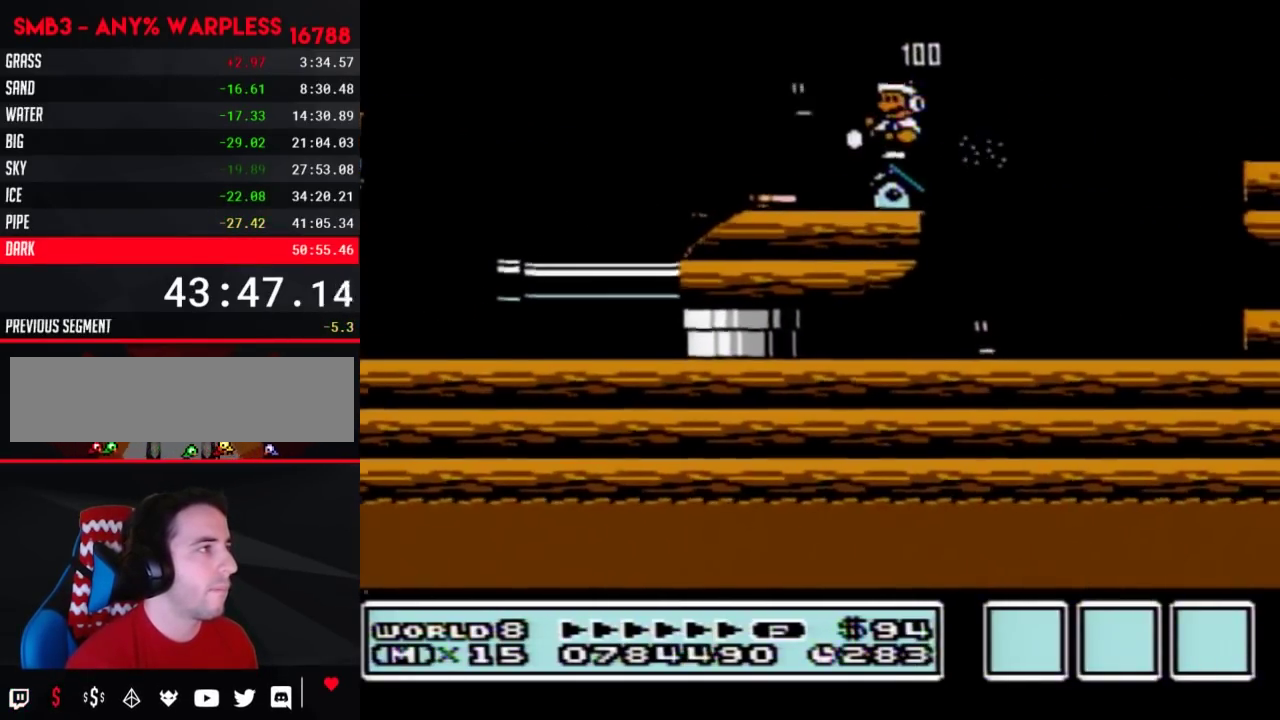
{"buttons": ["B"], "events": [[33, "A", "down"], [83, "A", "up"], [250, "DPAD_LEFT", "up"], [333, "DPAD_RIGHT", "down"], [500, "DPAD_RIGHT", "up"]]}
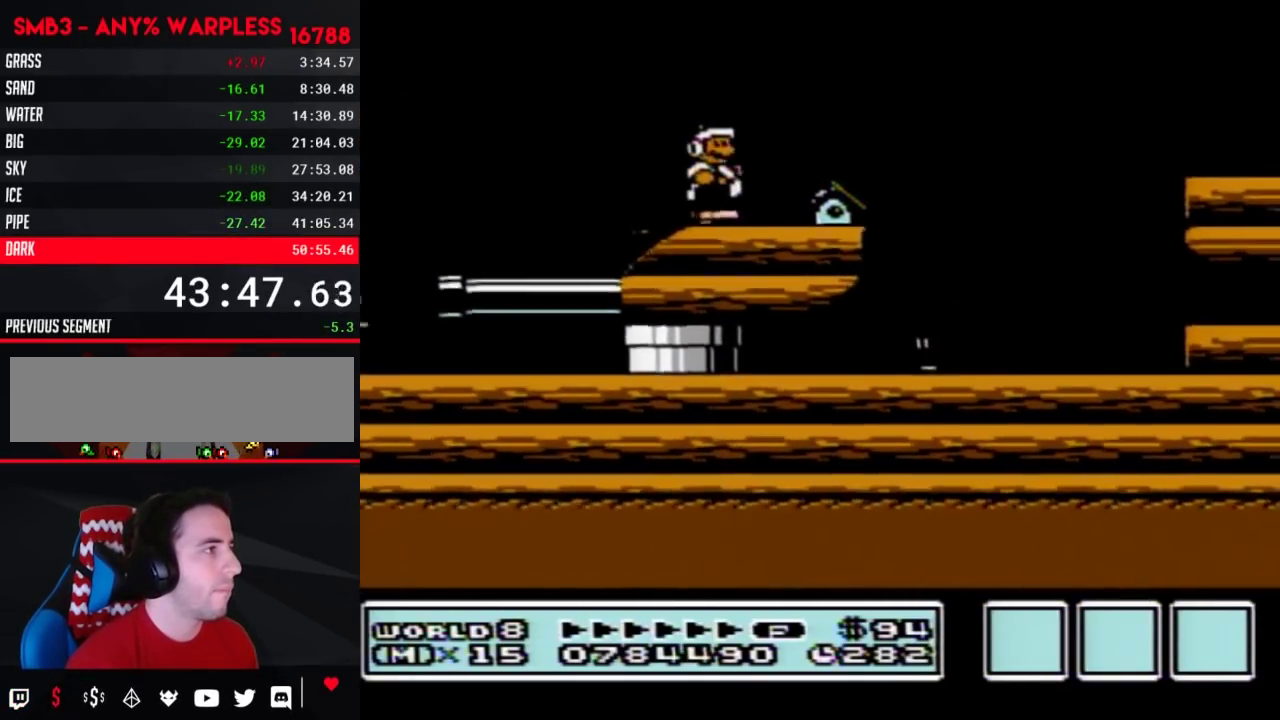
{"buttons": ["B", "DPAD_RIGHT"], "events": [[33, "A", "down"], [117, "DPAD_RIGHT", "down"], [167, "A", "up"]]}
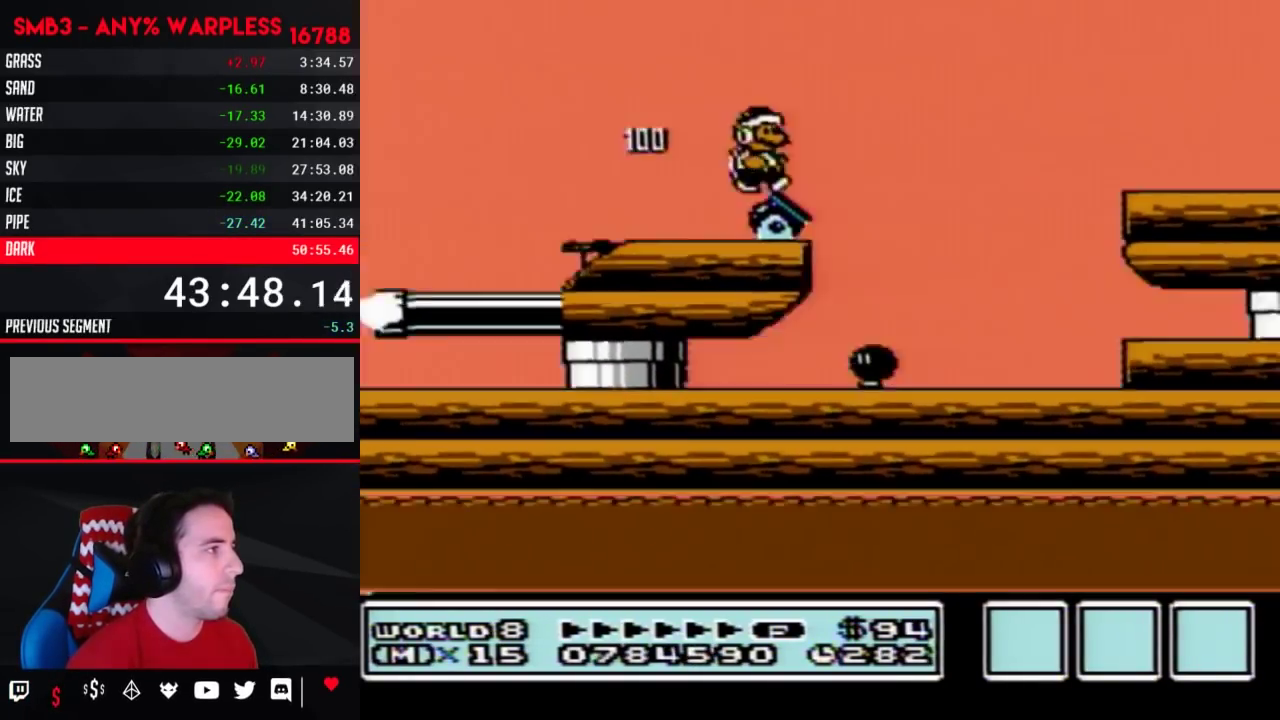
{"buttons": ["B", "DPAD_RIGHT"], "events": [[50, "A", "down"], [350, "A", "up"]]}
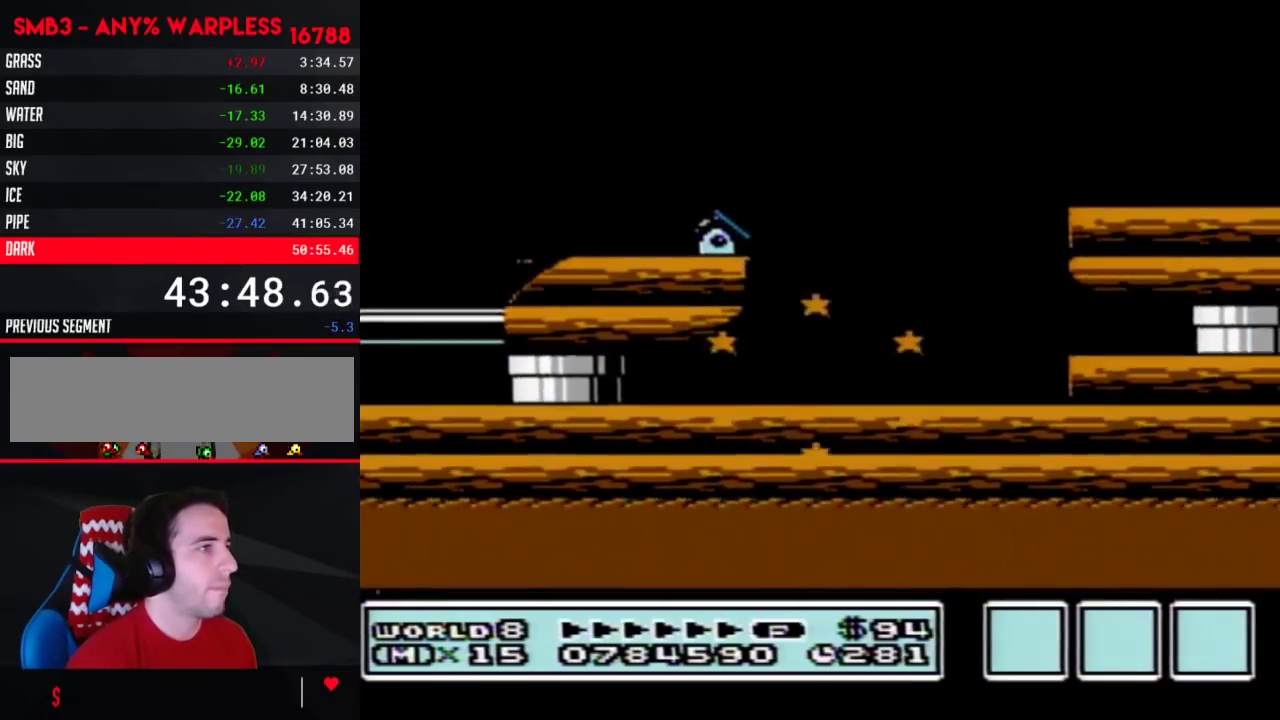
{"buttons": ["DPAD_RIGHT"], "events": [[483, "B", "up"]]}